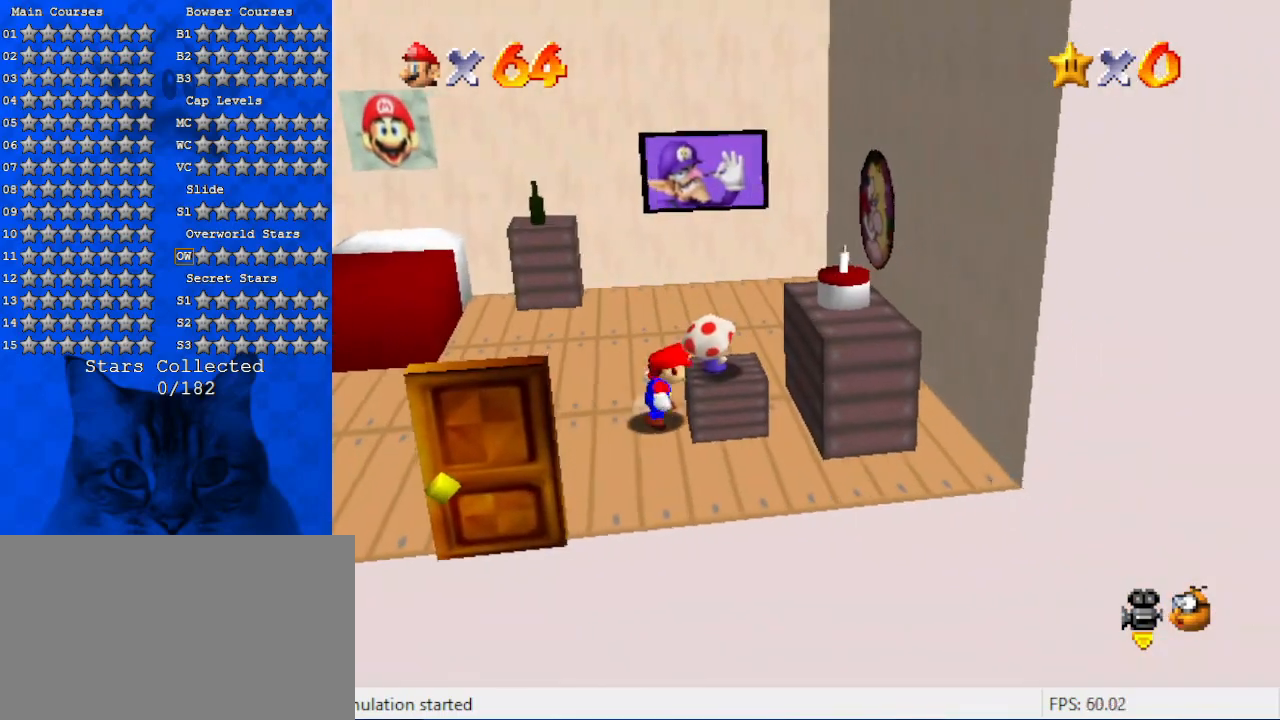
Gameplay with keyboard; each line is a JSON object with the keys held at the frame after it. "events" lists presses ("down") and releases ("up") of "a", "c", "ctrl", "d", "down", "left", "return", "right", "s", "shift", "up", "w", "x" and "y" between this image and that frame as [ms after this image, input, new state], when the widget could be followed in between. No other keys are recorded. Mouse input is not recorded.
{"keys": ["right", "shift"], "events": [[167, "right", "down"], [500, "shift", "down"]]}
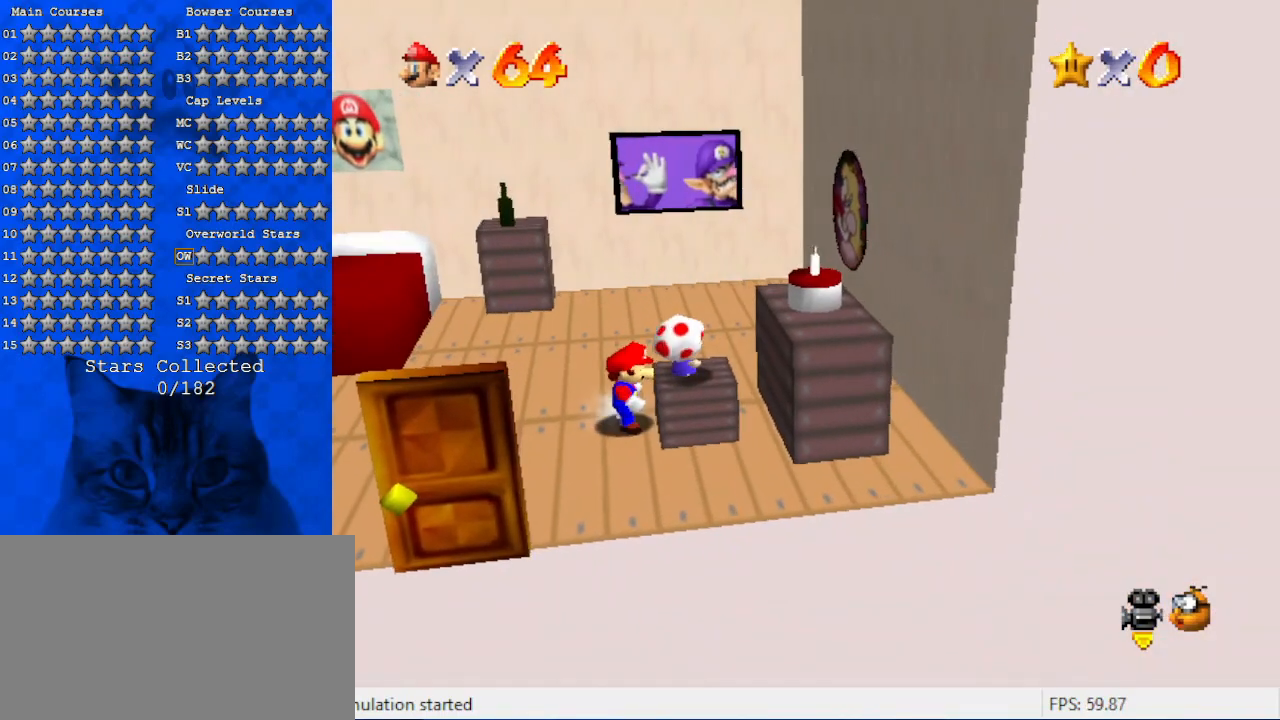
{"keys": [], "events": [[67, "down", "down"], [134, "shift", "up"], [167, "right", "up"], [267, "down", "up"]]}
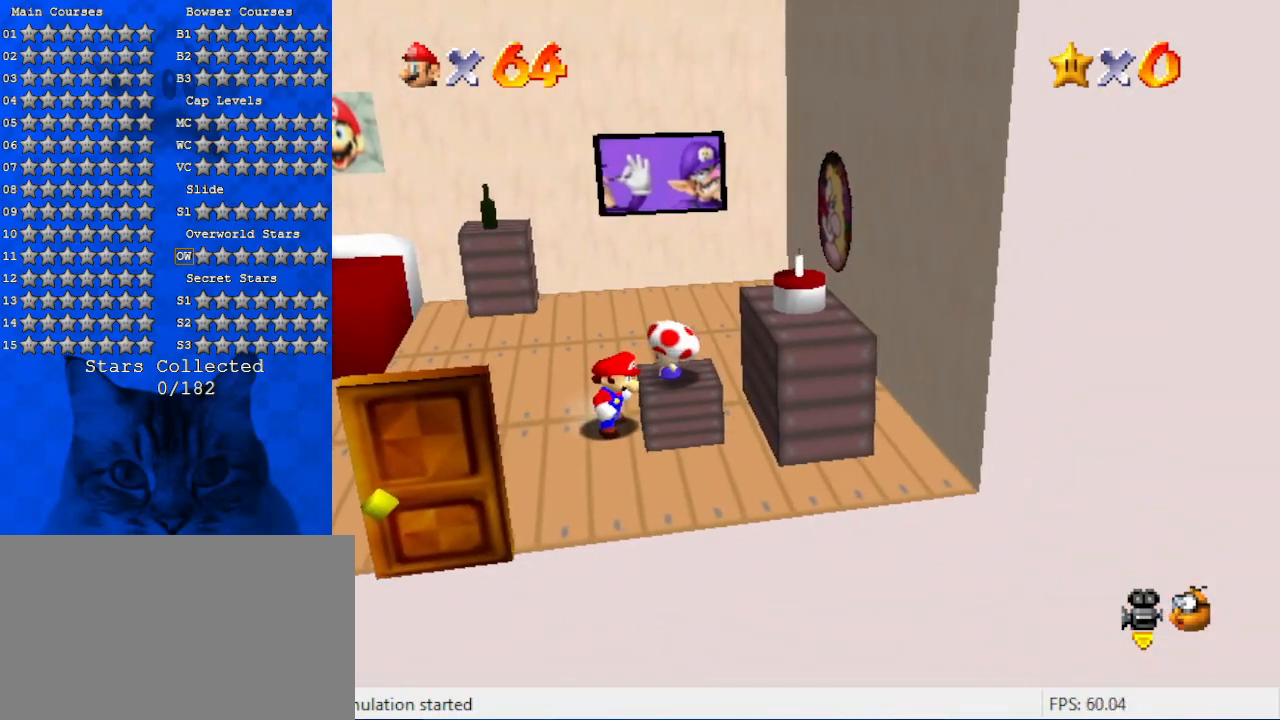
{"keys": [], "events": []}
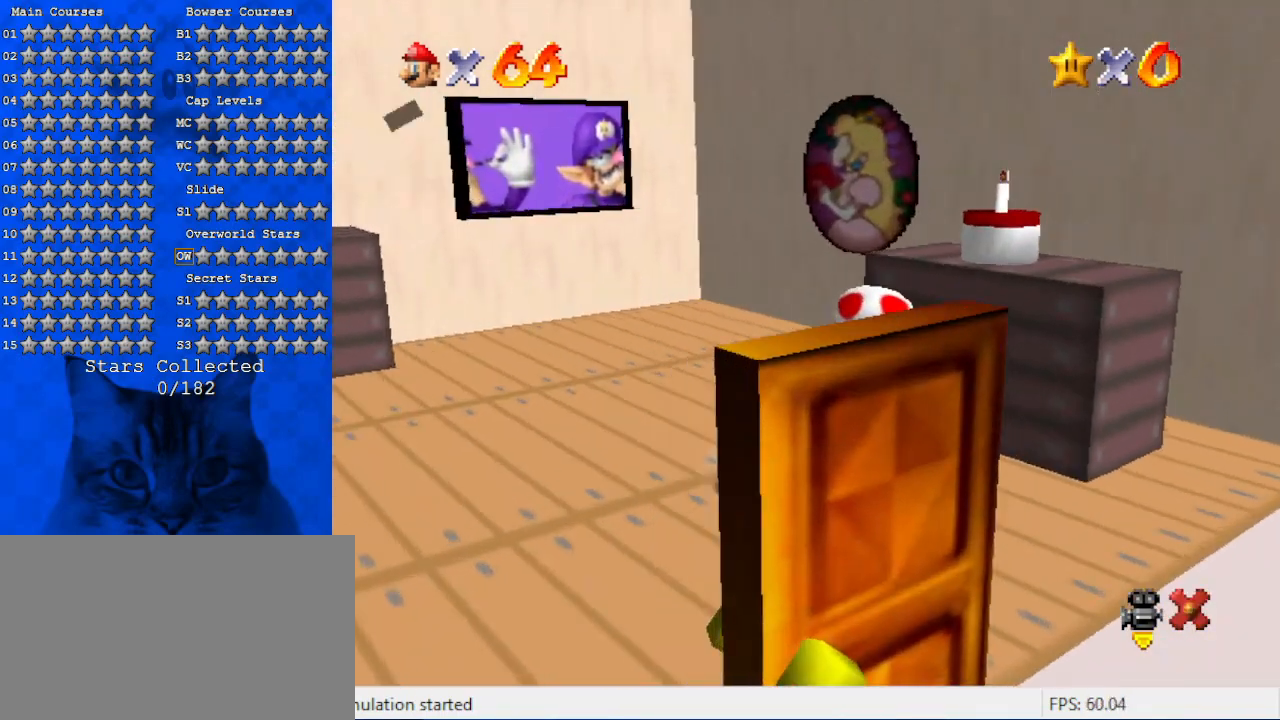
{"keys": [], "events": []}
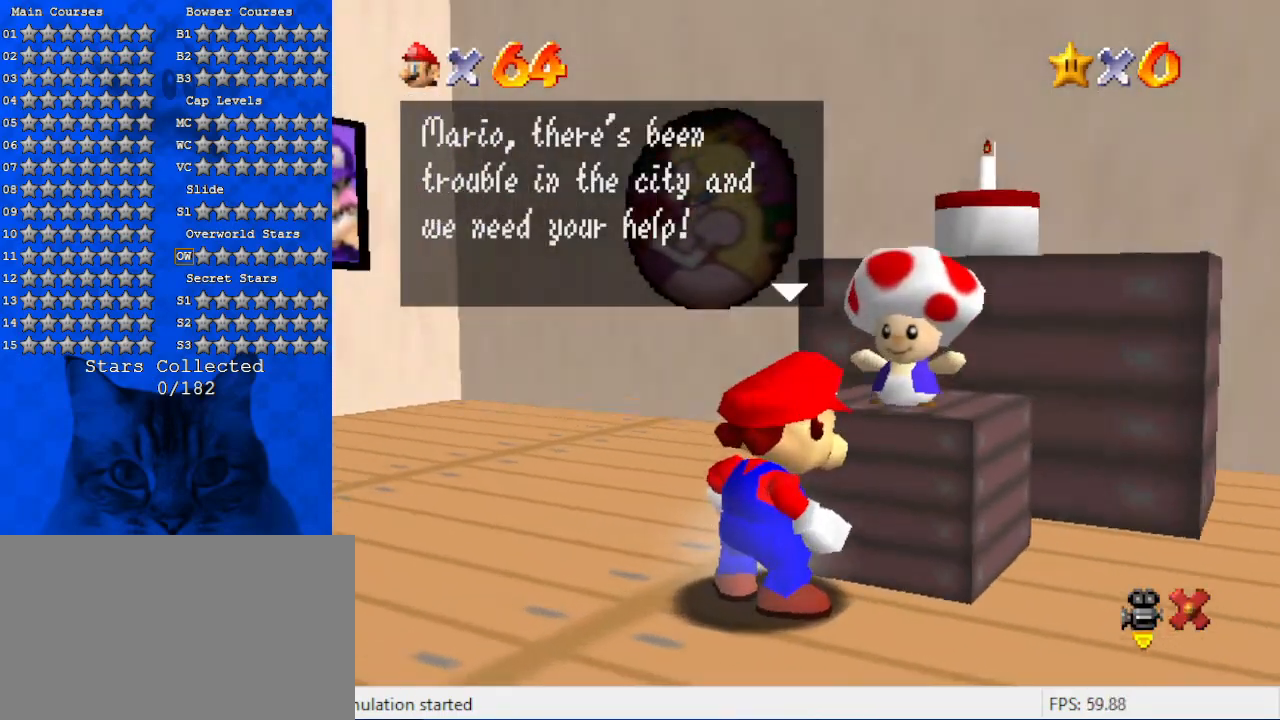
{"keys": [], "events": []}
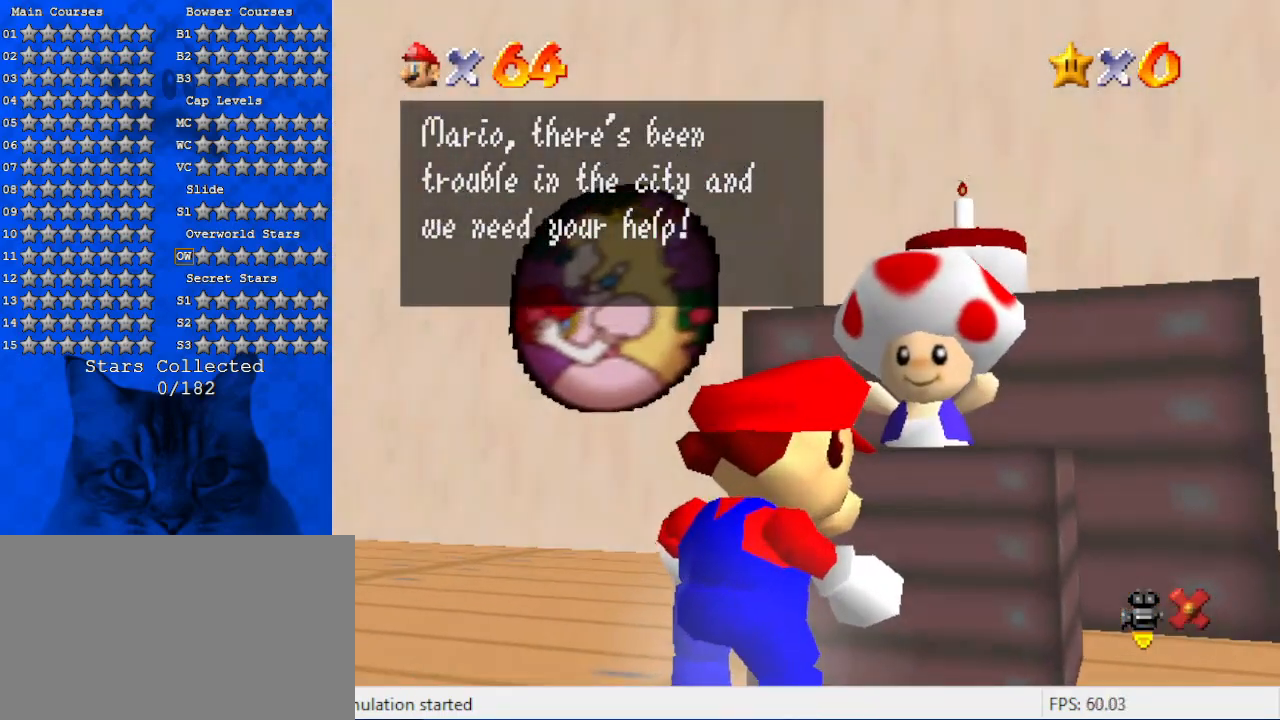
{"keys": [], "events": []}
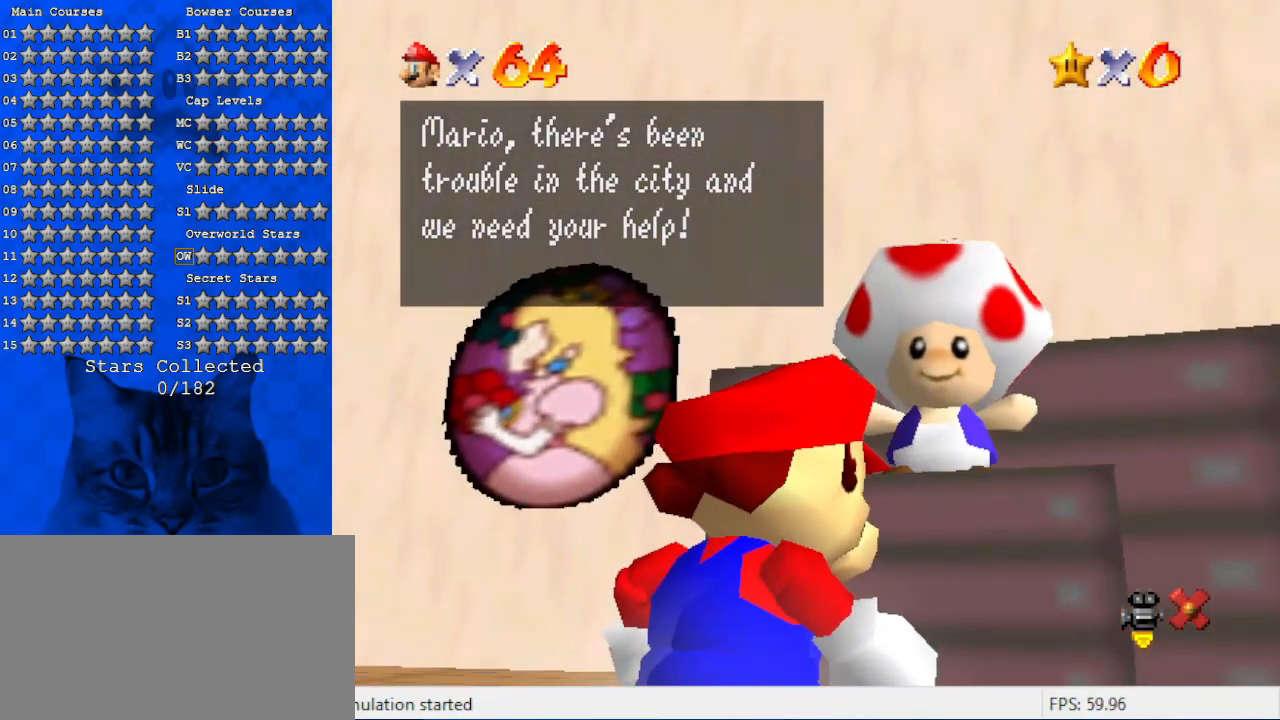
{"keys": [], "events": []}
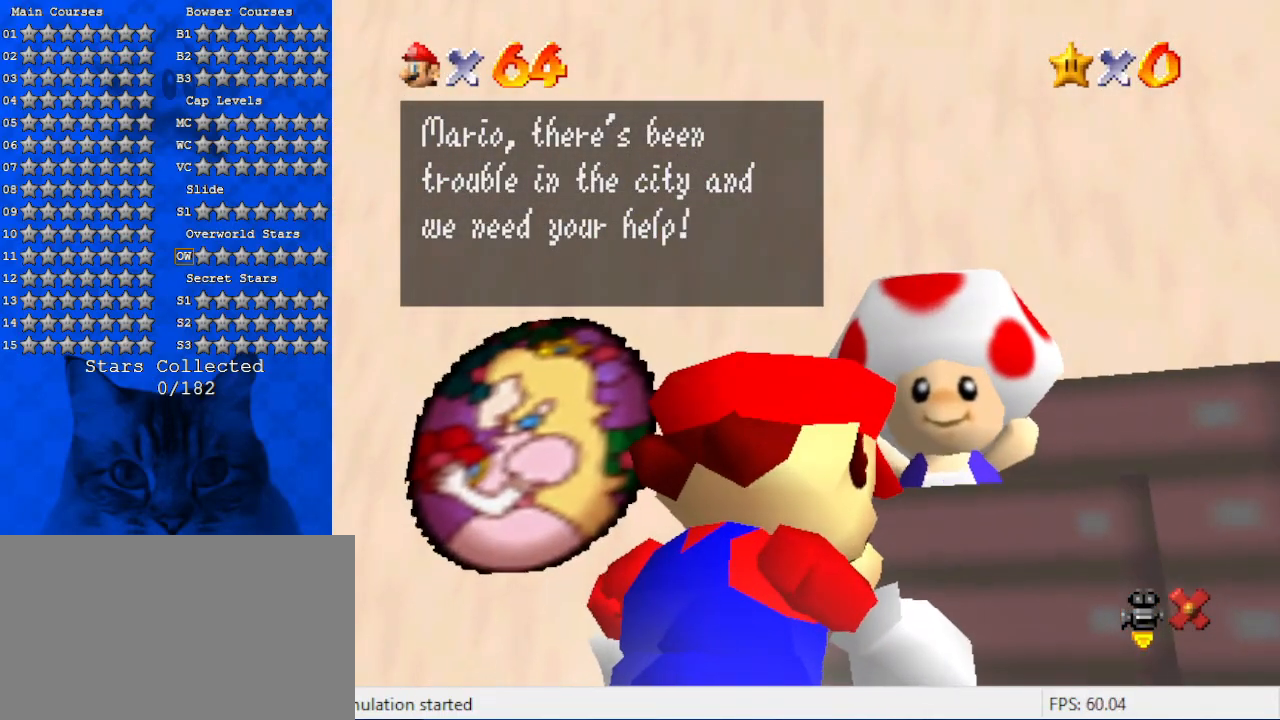
{"keys": ["shift"], "events": [[334, "shift", "down"]]}
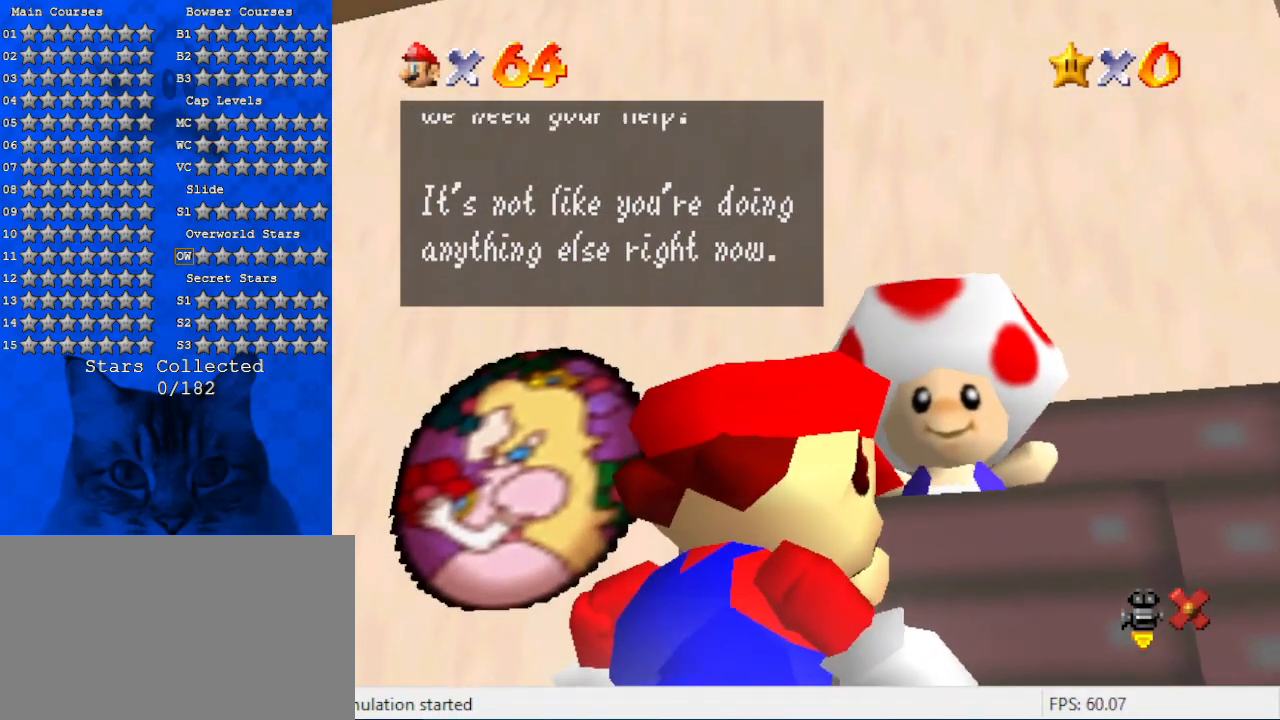
{"keys": [], "events": [[34, "shift", "up"]]}
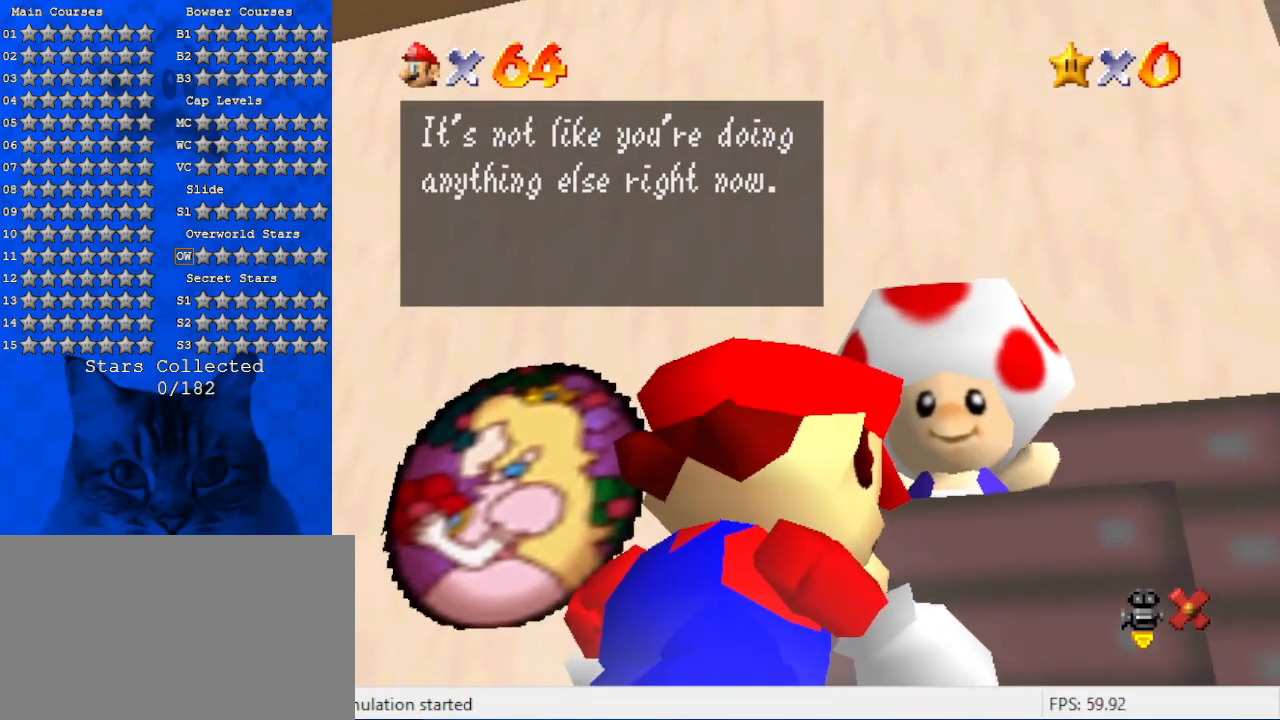
{"keys": [], "events": []}
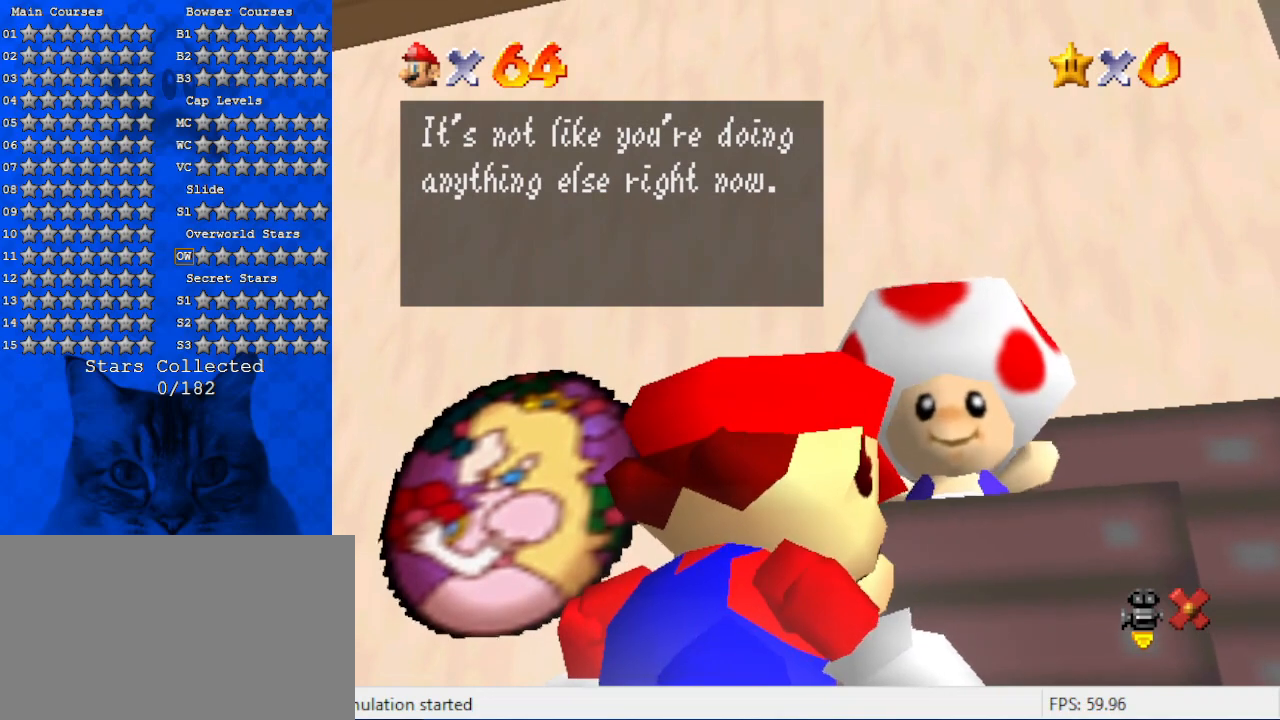
{"keys": [], "events": []}
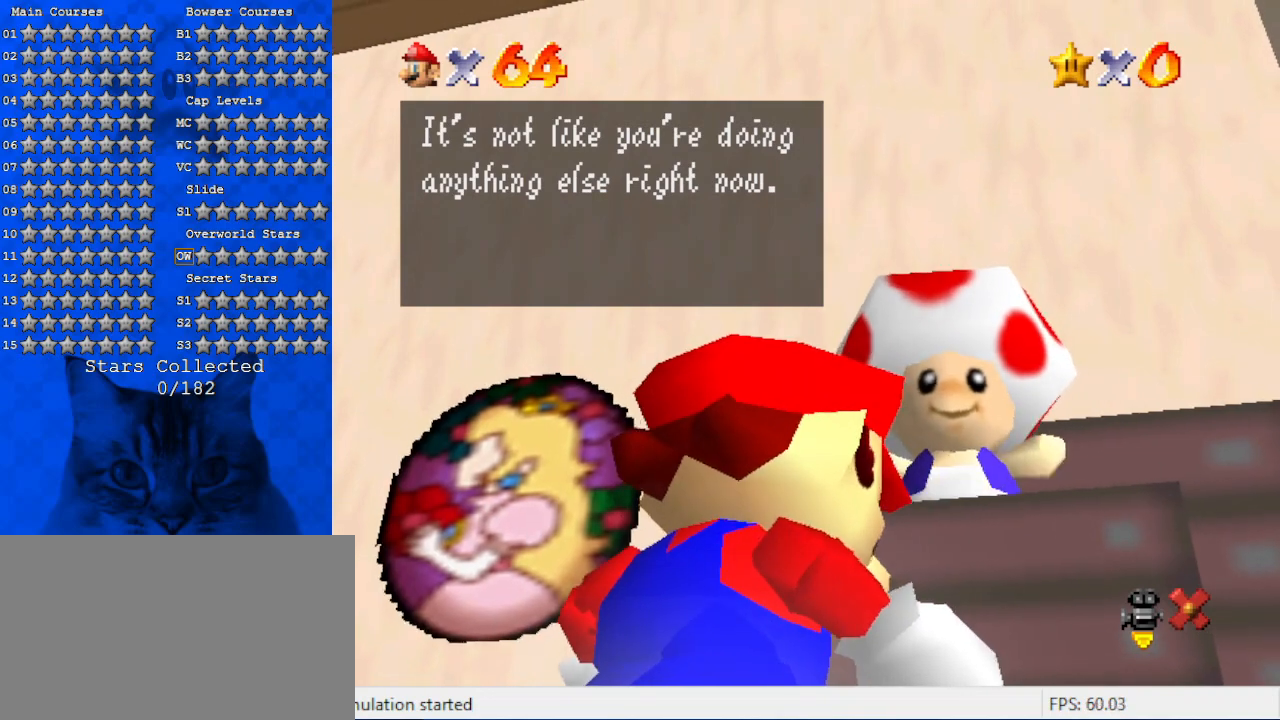
{"keys": ["shift"], "events": [[400, "shift", "down"]]}
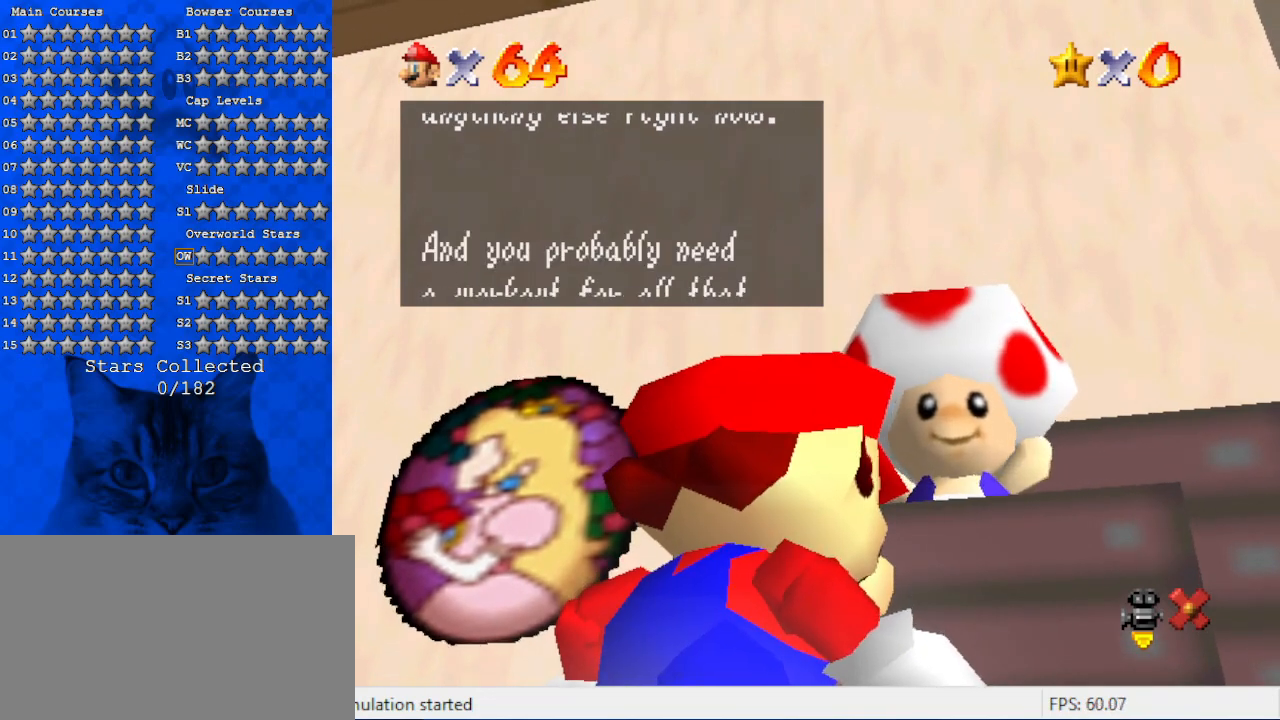
{"keys": [], "events": [[67, "shift", "up"]]}
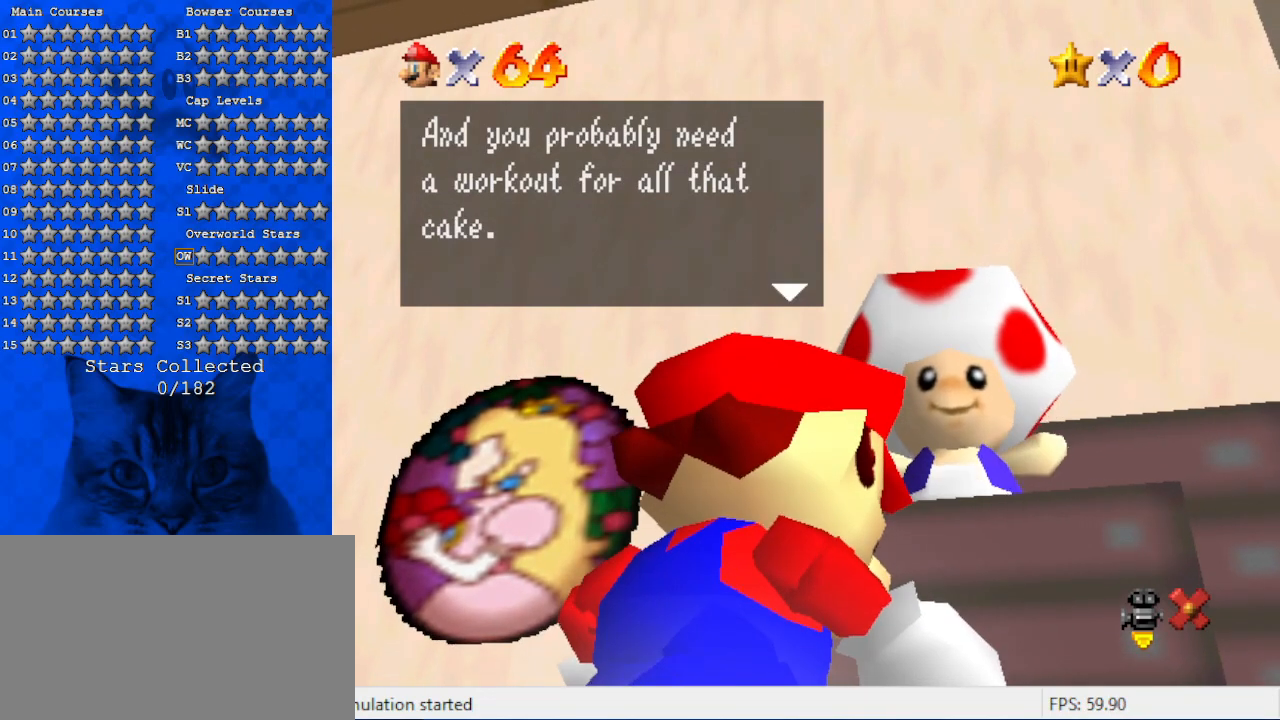
{"keys": [], "events": []}
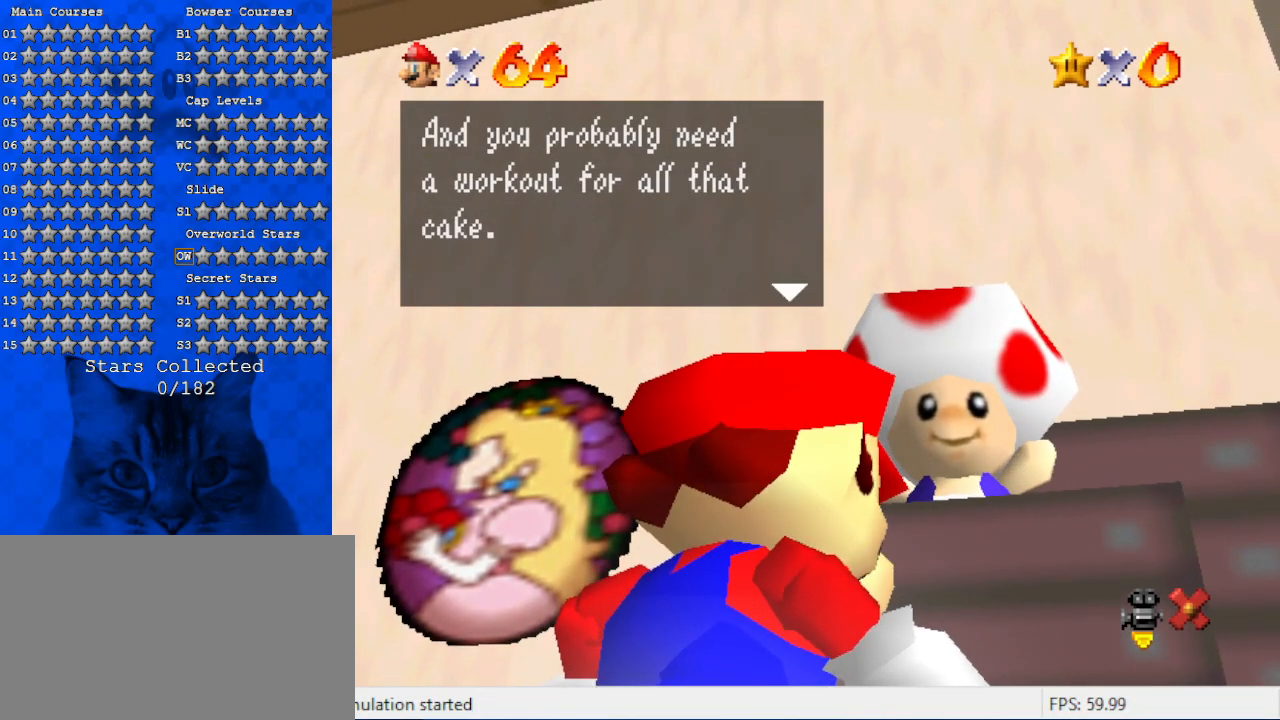
{"keys": [], "events": []}
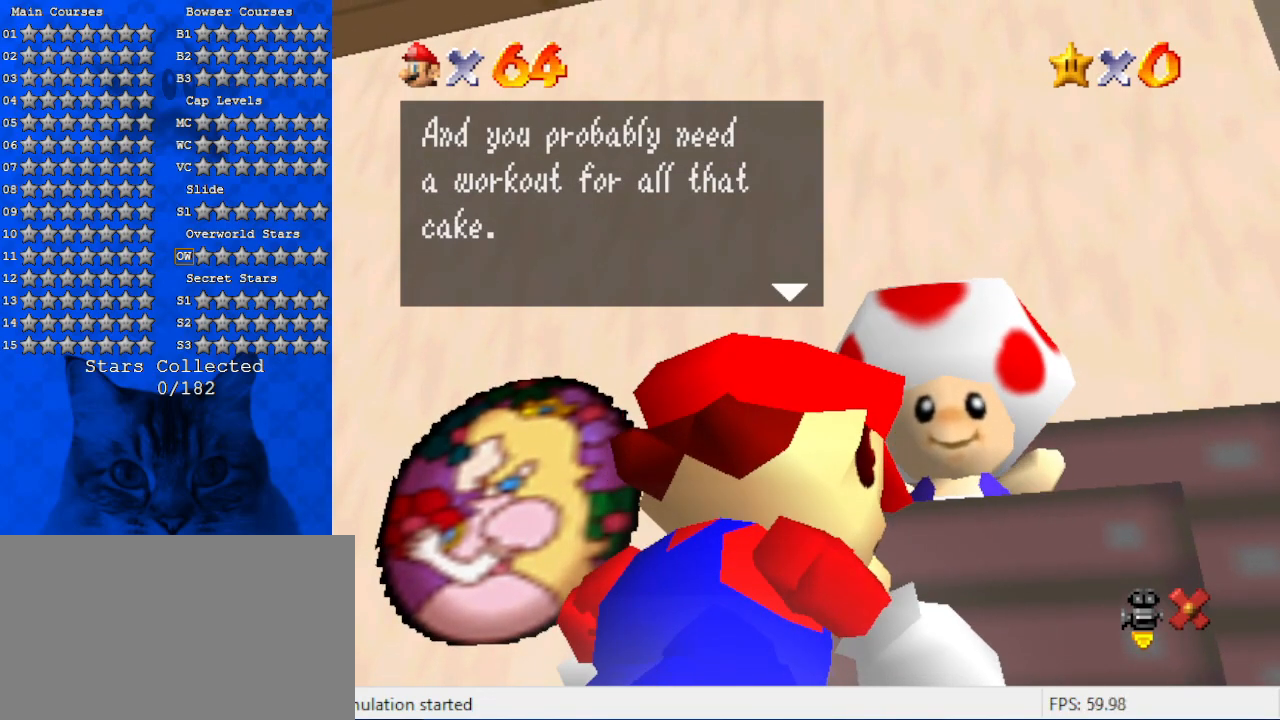
{"keys": ["shift"], "events": [[400, "shift", "down"]]}
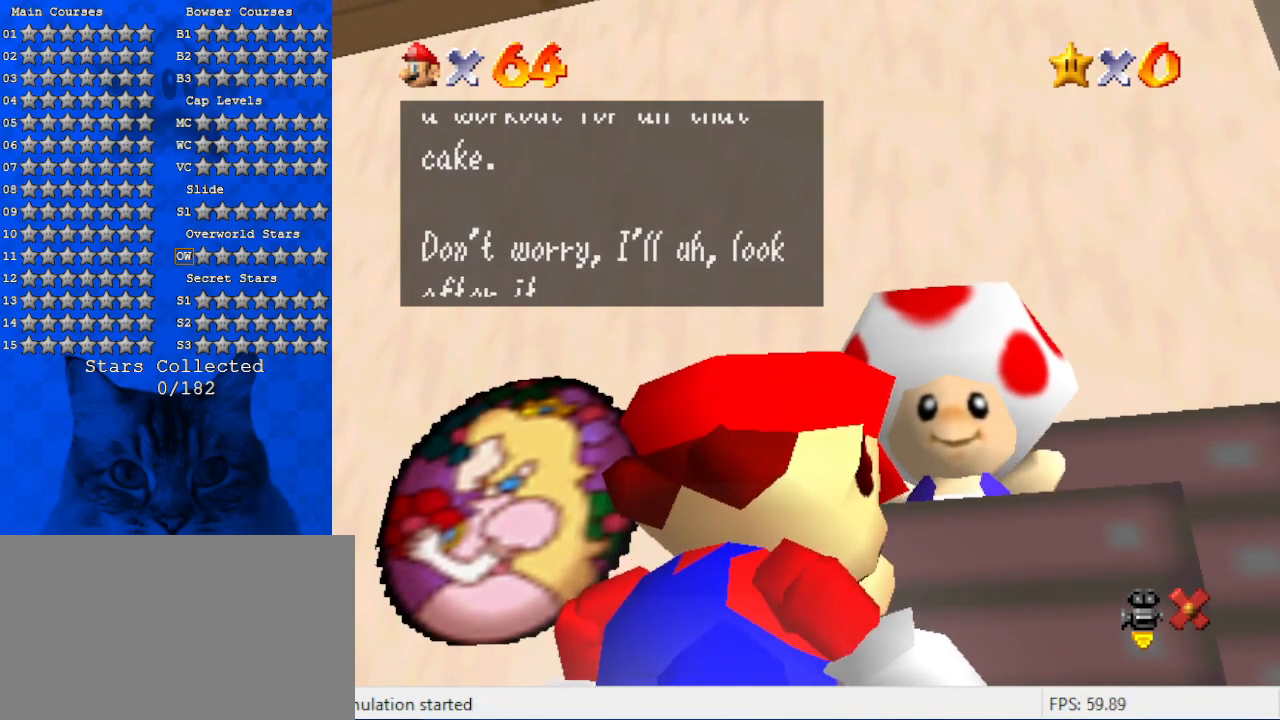
{"keys": [], "events": [[100, "shift", "up"]]}
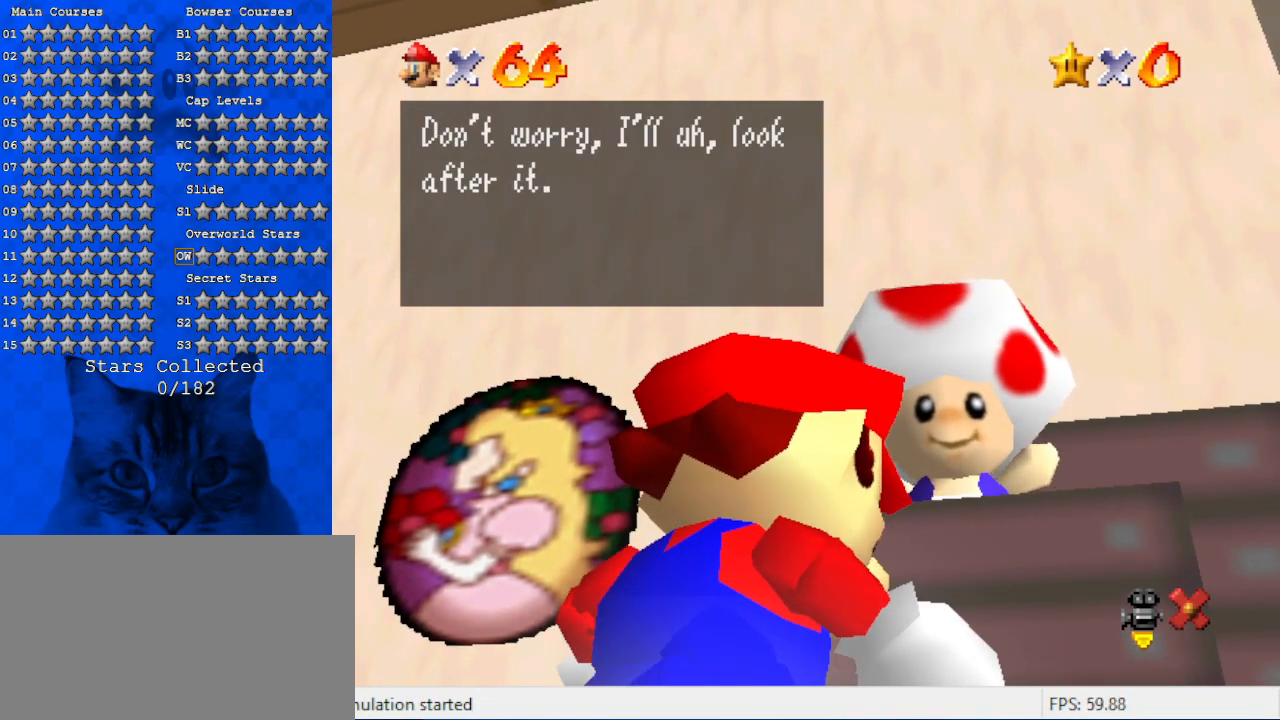
{"keys": ["shift"], "events": [[434, "shift", "down"]]}
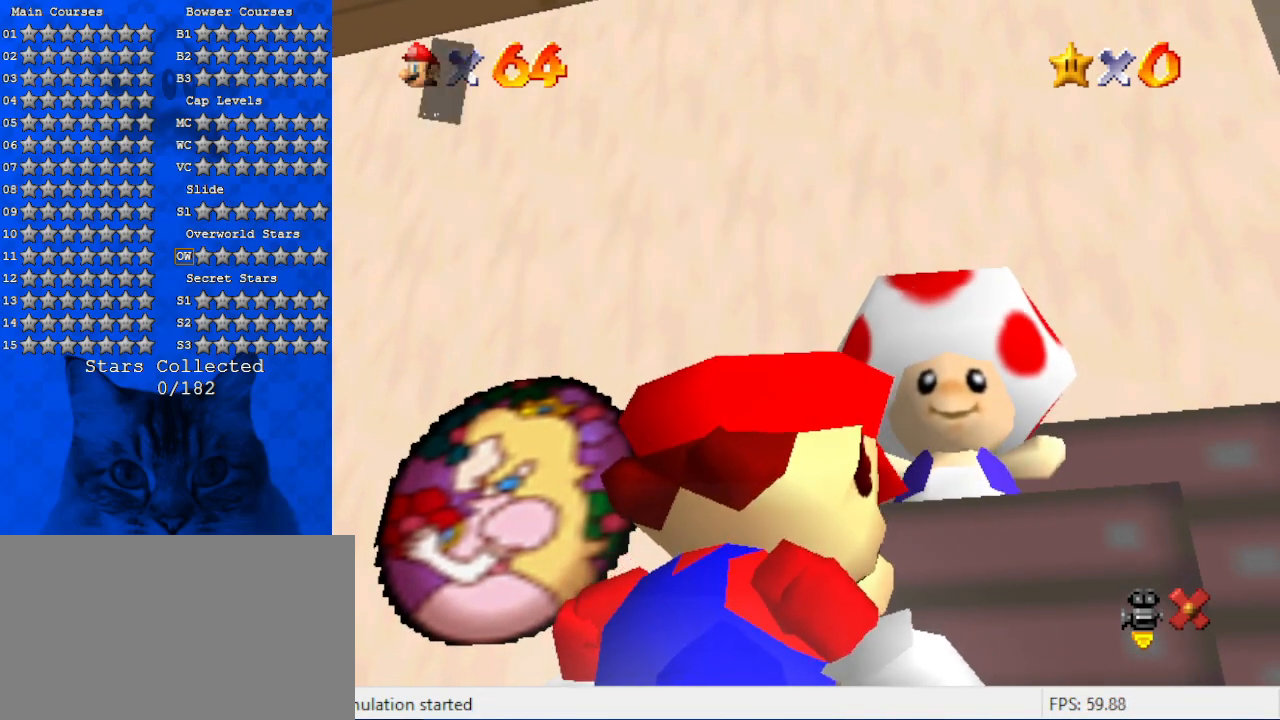
{"keys": [], "events": [[100, "shift", "up"]]}
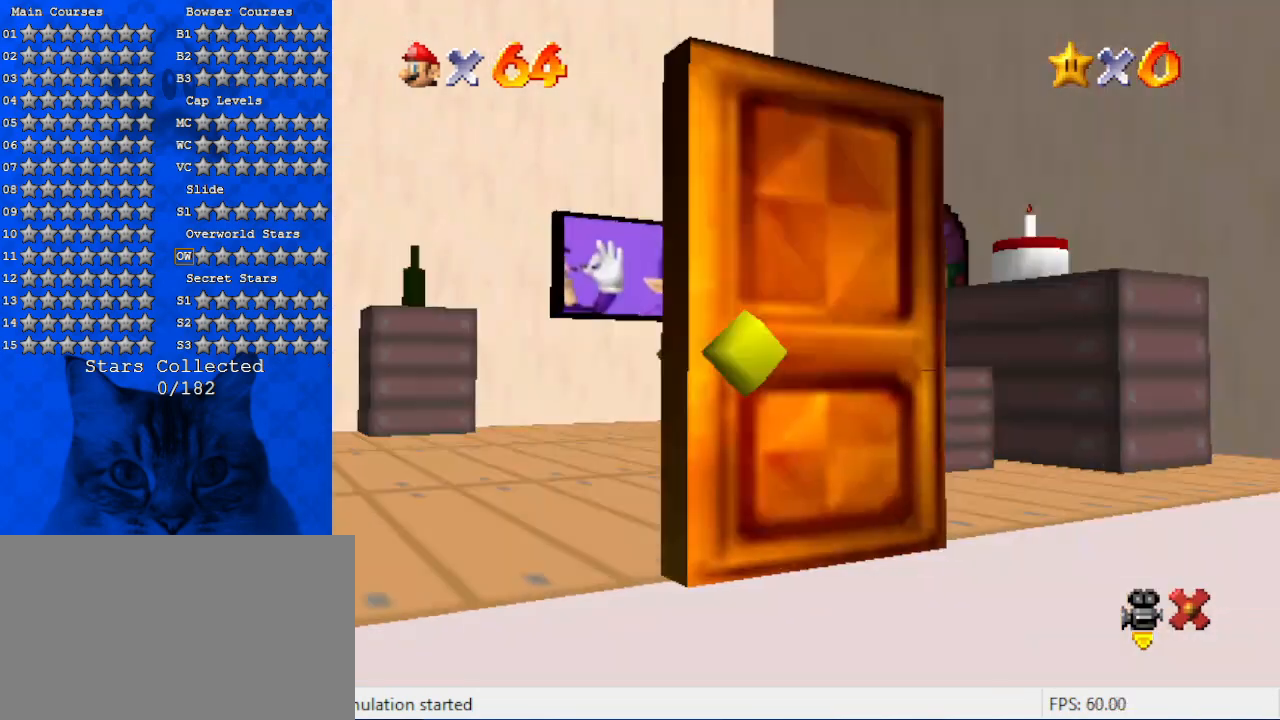
{"keys": ["up"], "events": [[500, "up", "down"]]}
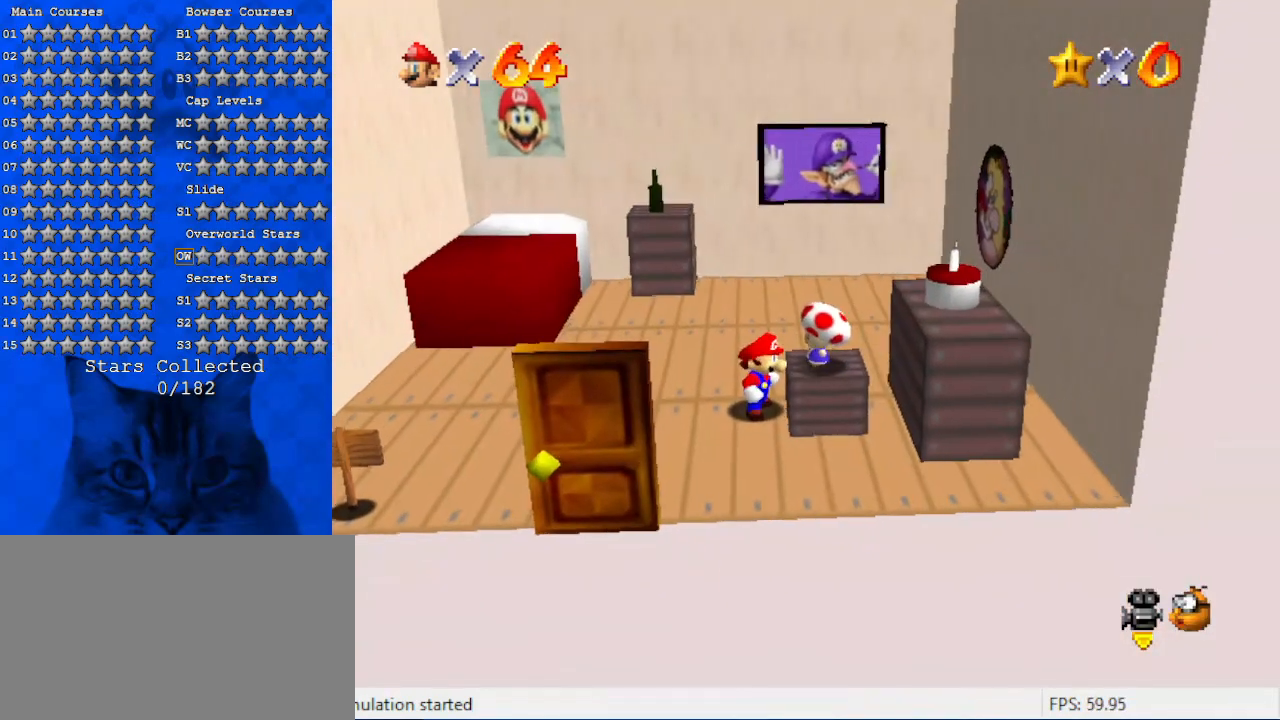
{"keys": ["up"], "events": []}
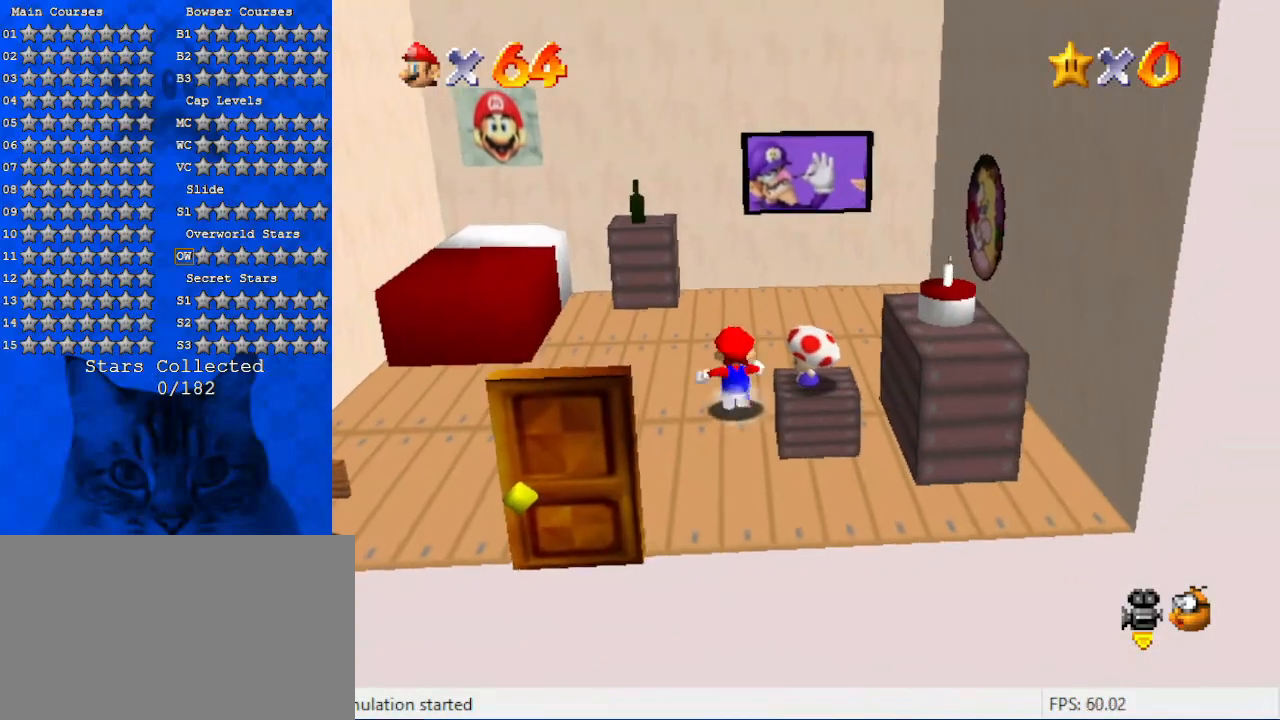
{"keys": ["a", "right", "up"], "events": [[67, "right", "down"], [67, "y", "down"], [167, "right", "up"], [167, "shift", "down"], [200, "y", "up"], [234, "right", "down"], [234, "shift", "up"], [300, "a", "down"], [300, "up", "up"], [400, "a", "up"], [467, "a", "down"], [467, "up", "down"]]}
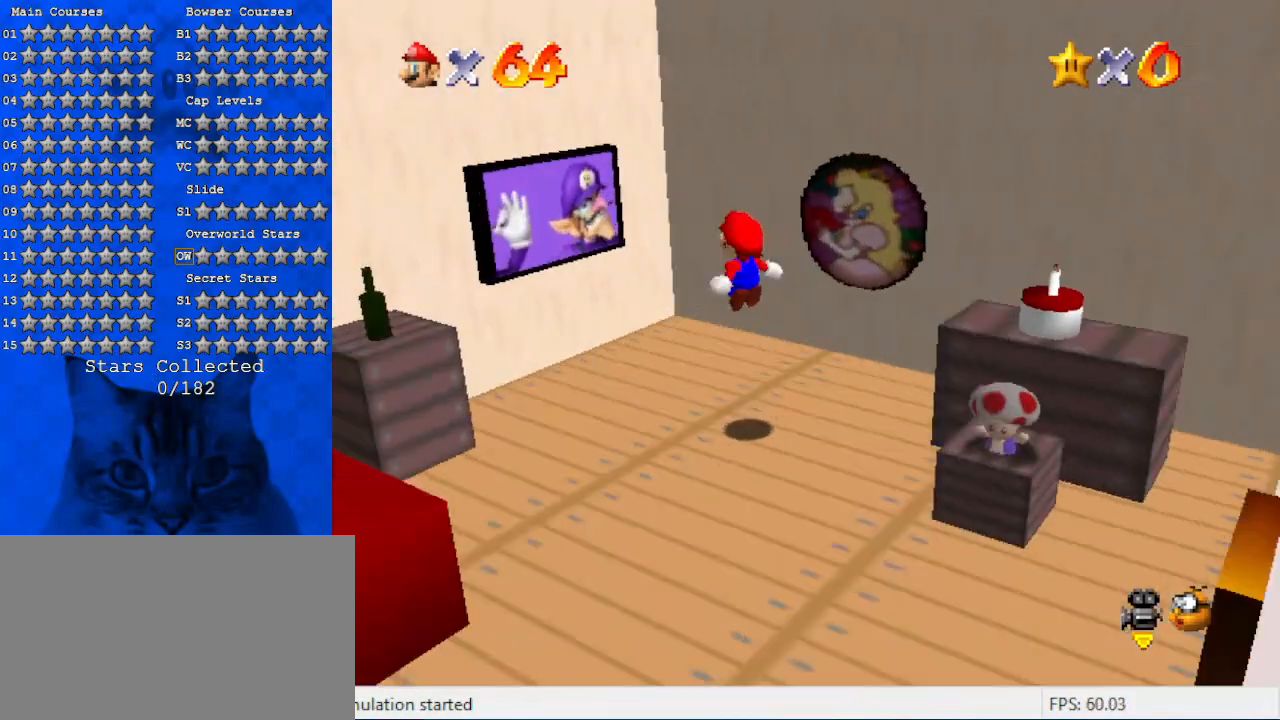
{"keys": ["left", "right", "shift"], "events": [[34, "right", "up"], [134, "a", "up"], [167, "left", "down"], [300, "up", "up"], [500, "right", "down"], [500, "shift", "down"]]}
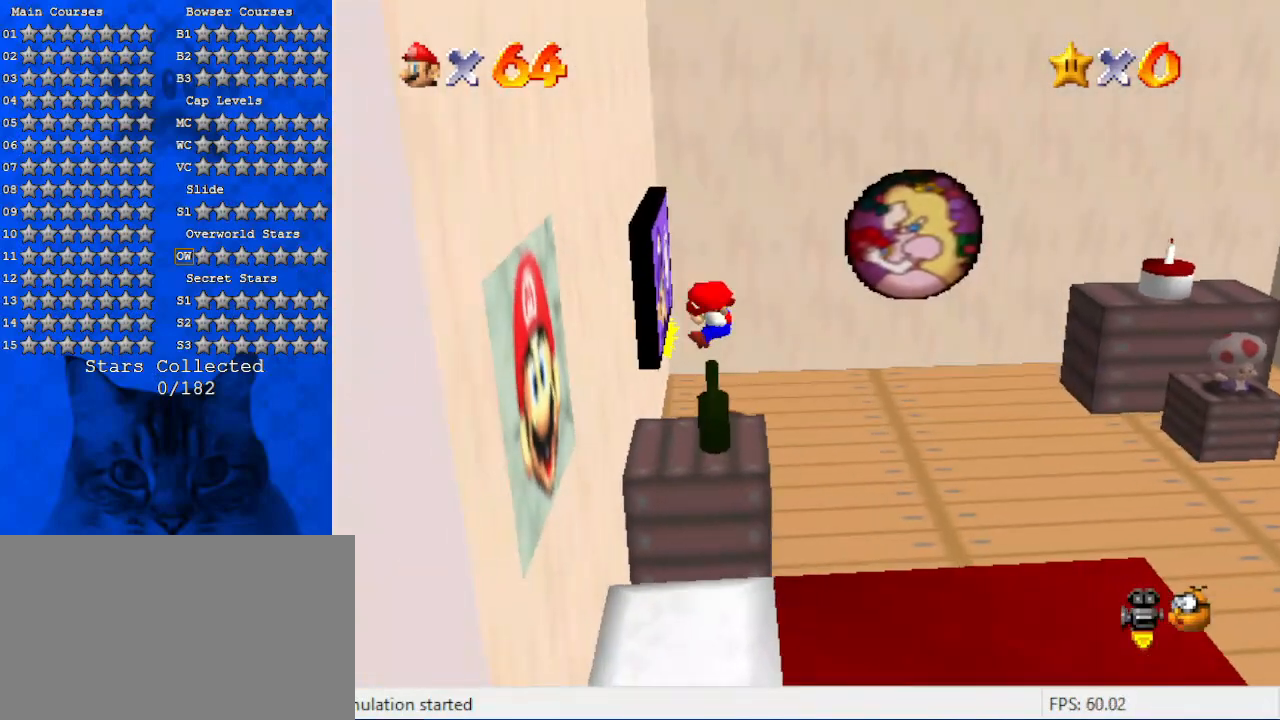
{"keys": ["left"], "events": [[34, "left", "up"], [134, "shift", "up"], [167, "up", "down"], [267, "a", "down"], [267, "right", "up"], [367, "a", "up"], [367, "left", "down"], [467, "up", "up"]]}
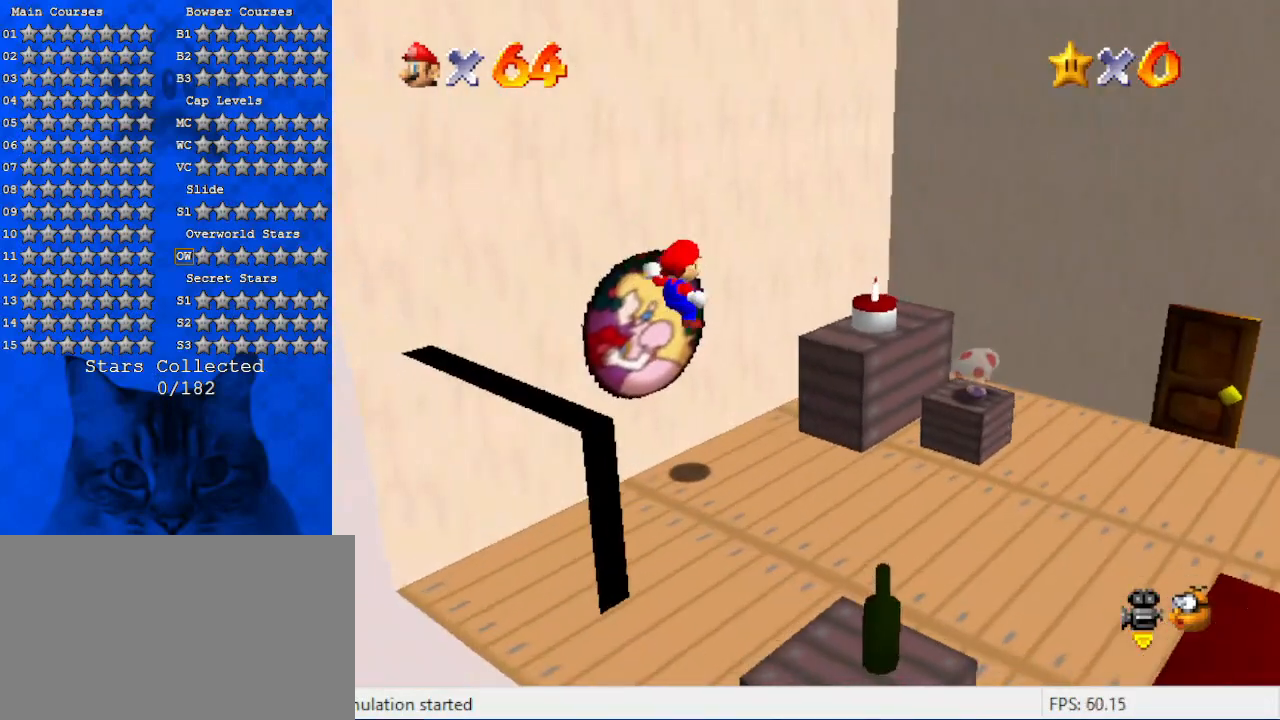
{"keys": ["a", "right"], "events": [[234, "right", "down"], [300, "left", "up"], [300, "shift", "down"], [367, "shift", "up"], [434, "a", "down"]]}
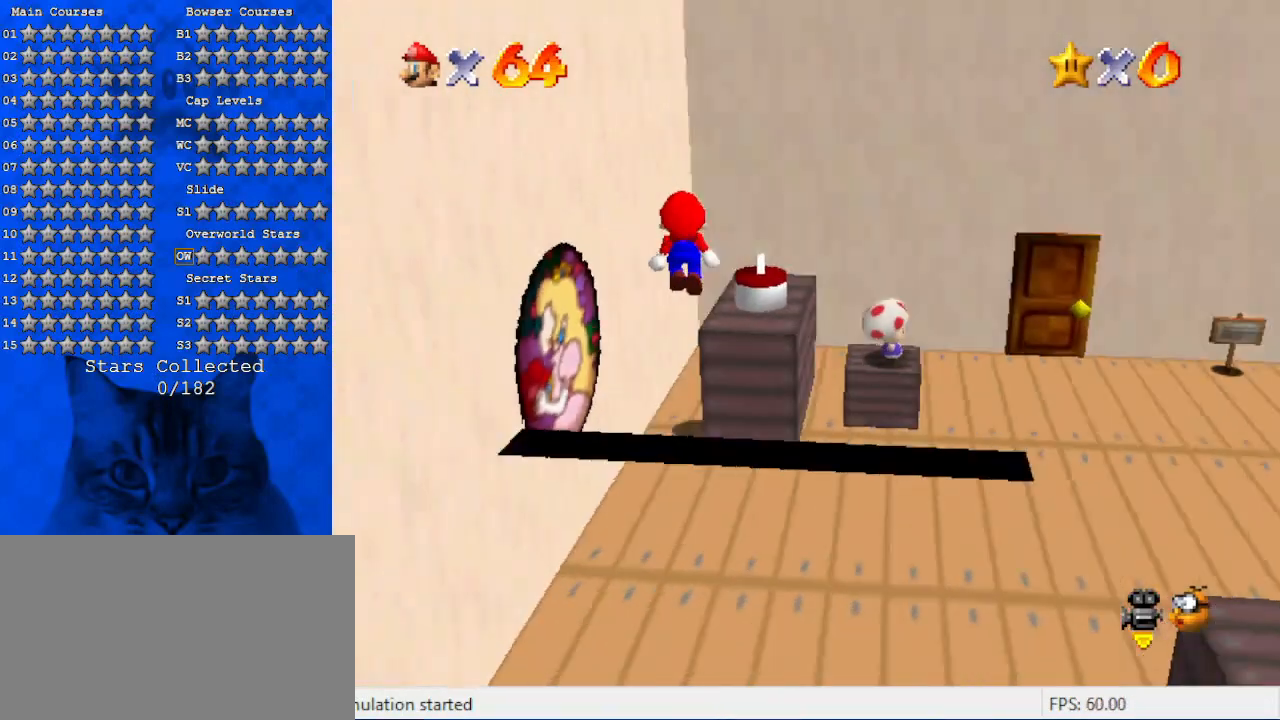
{"keys": ["a", "right"], "events": [[34, "a", "up"], [100, "down", "down"], [267, "down", "up"], [400, "a", "down"]]}
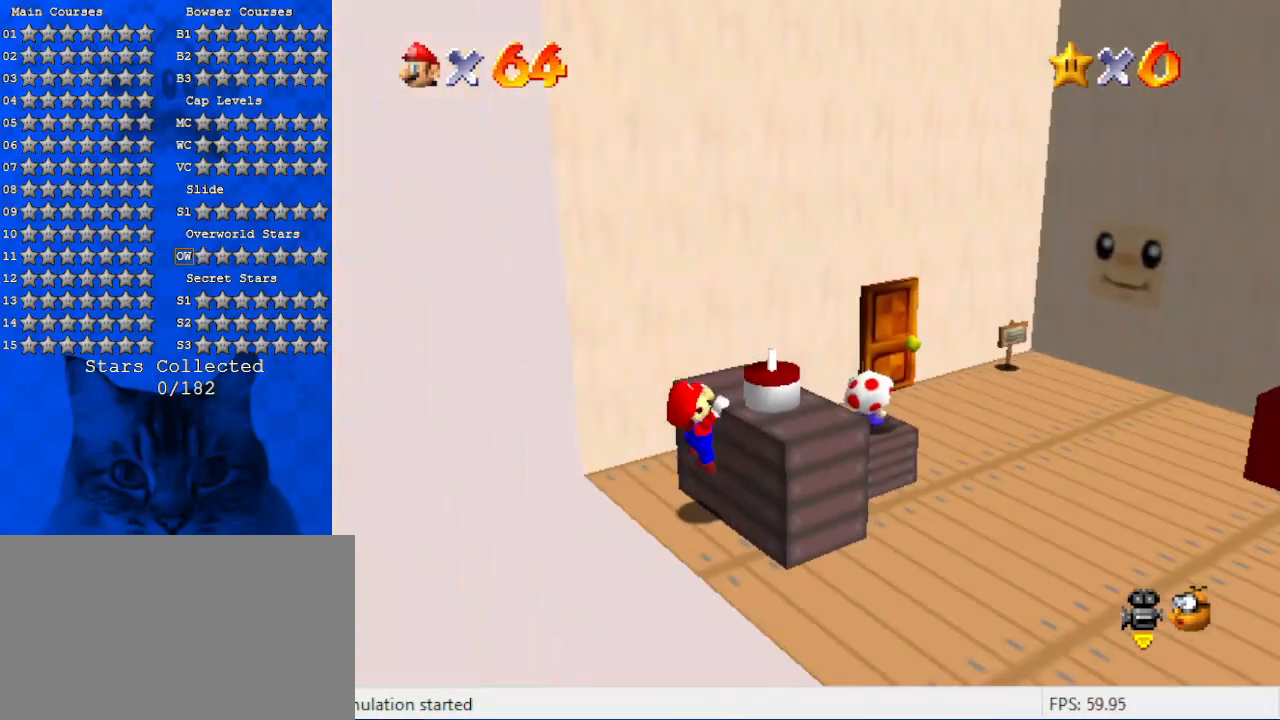
{"keys": ["a", "up"], "events": [[67, "a", "up"], [134, "up", "down"], [267, "up", "up"], [300, "shift", "down"], [400, "up", "down"], [467, "shift", "up"], [500, "a", "down"], [500, "right", "up"]]}
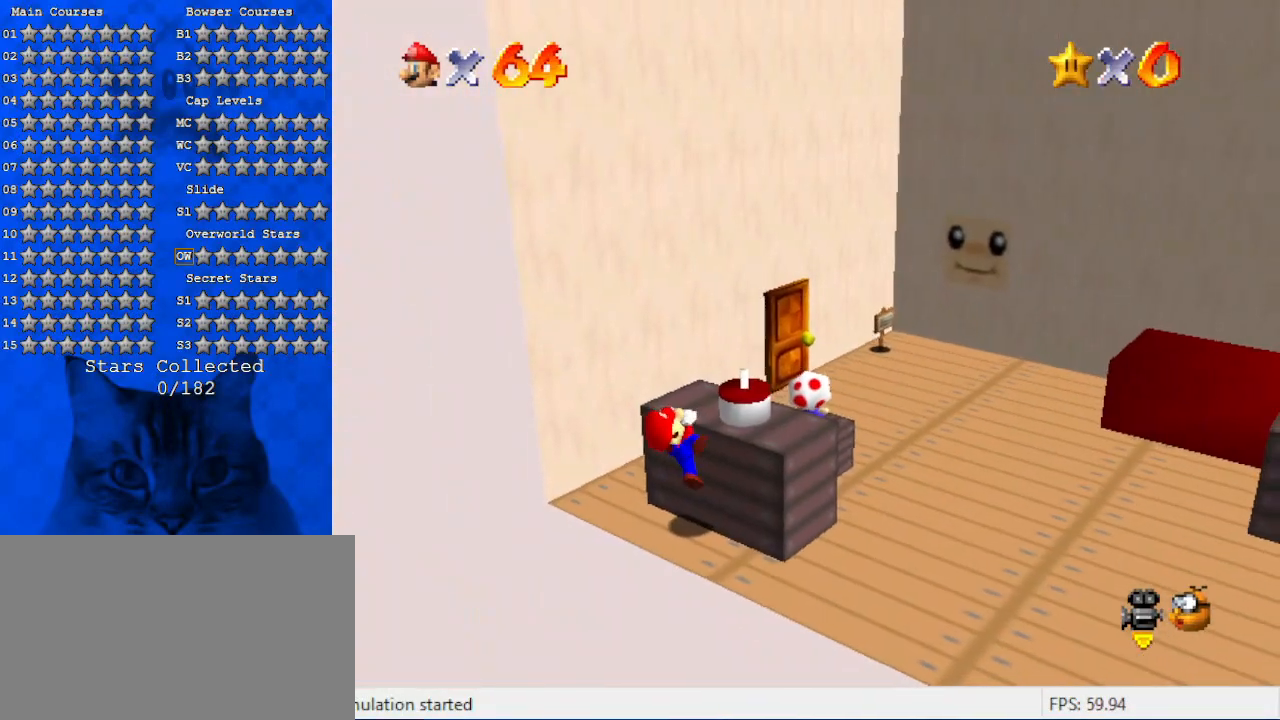
{"keys": ["left", "up"], "events": [[167, "a", "up"], [334, "left", "down"]]}
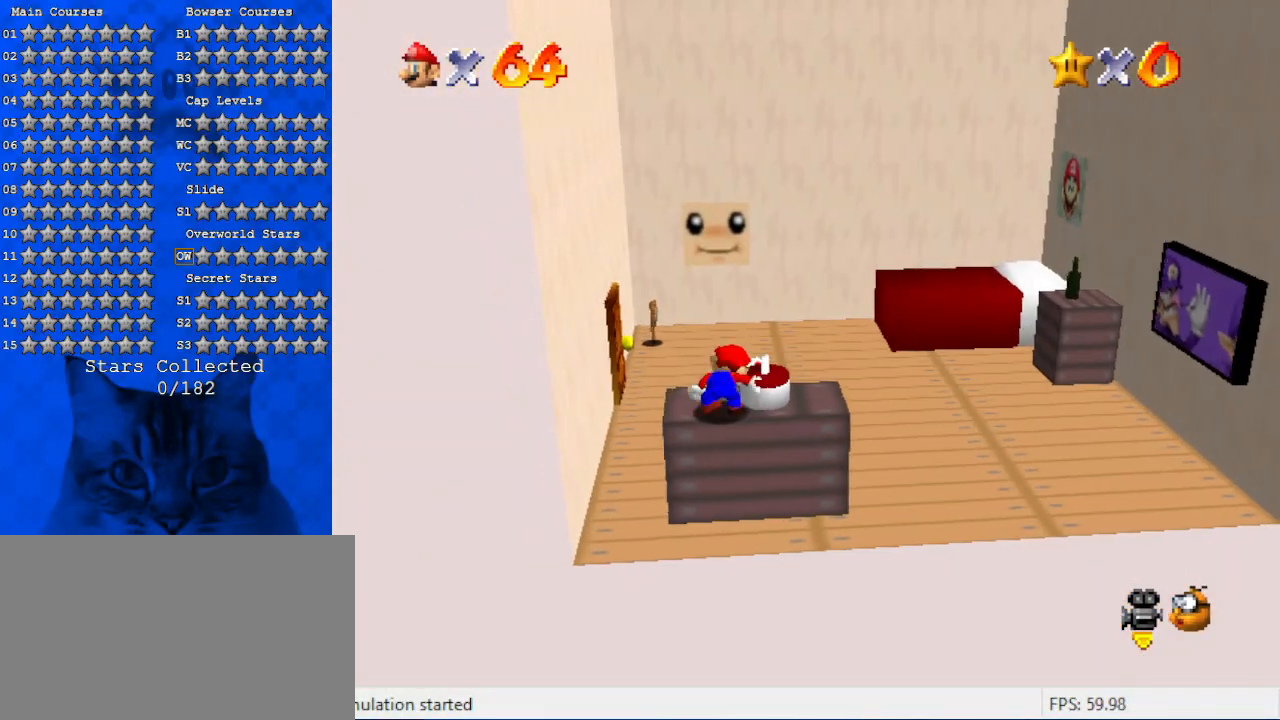
{"keys": ["ctrl", "shift", "up"], "events": [[367, "left", "up"], [367, "shift", "down"], [434, "ctrl", "down"]]}